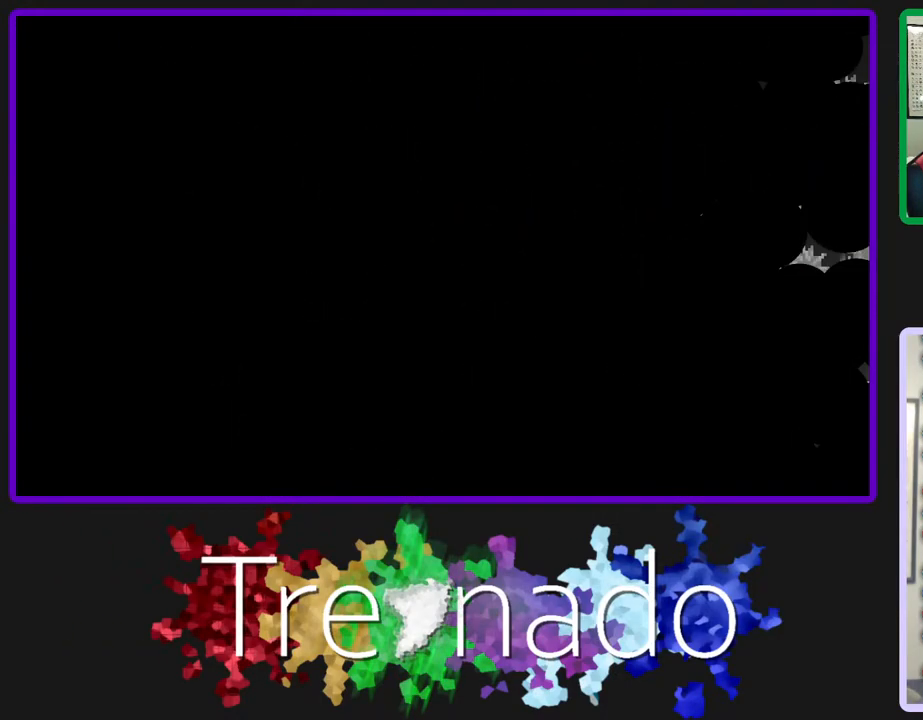
Gameplay with a controller (Xbox layout); each line is a JSON object with the inputs held at the frame after it (dt_ms = milliseconds from this image to that frame). "events" lists button and stick changes between this image and that frame as [ms after this image, input, new state], when the widget could be followed in between. Not read: L3 SELECT START.
{"dt_ms": 500, "buttons": ["R2", "R3"], "left_stick": "center", "right_stick": "center", "events": []}
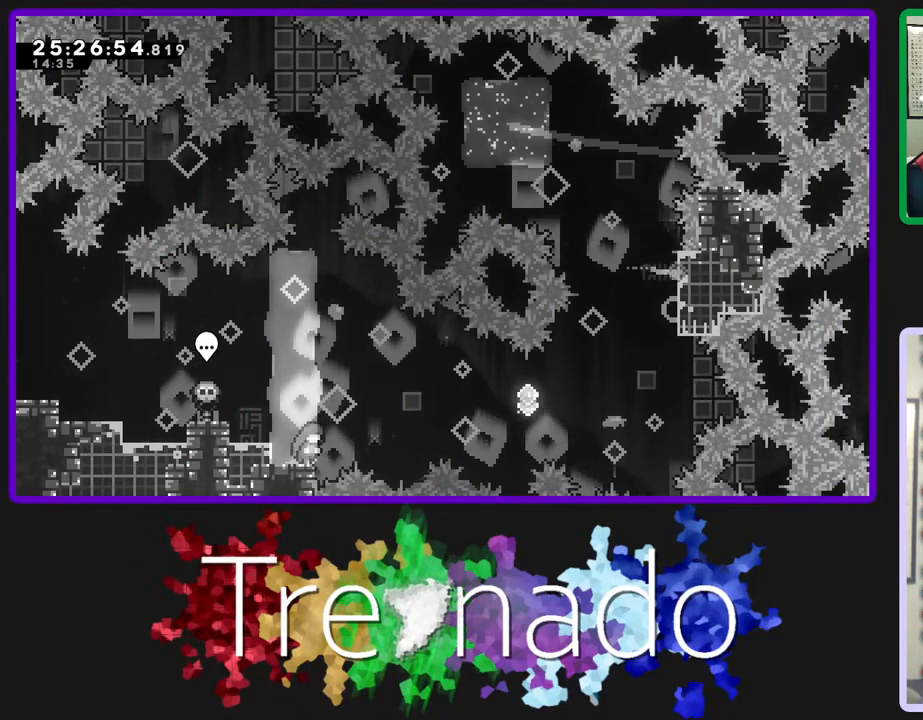
{"dt_ms": 500, "buttons": ["A", "R2", "R3"], "left_stick": "center", "right_stick": "center", "events": [[33, "A", "down"]]}
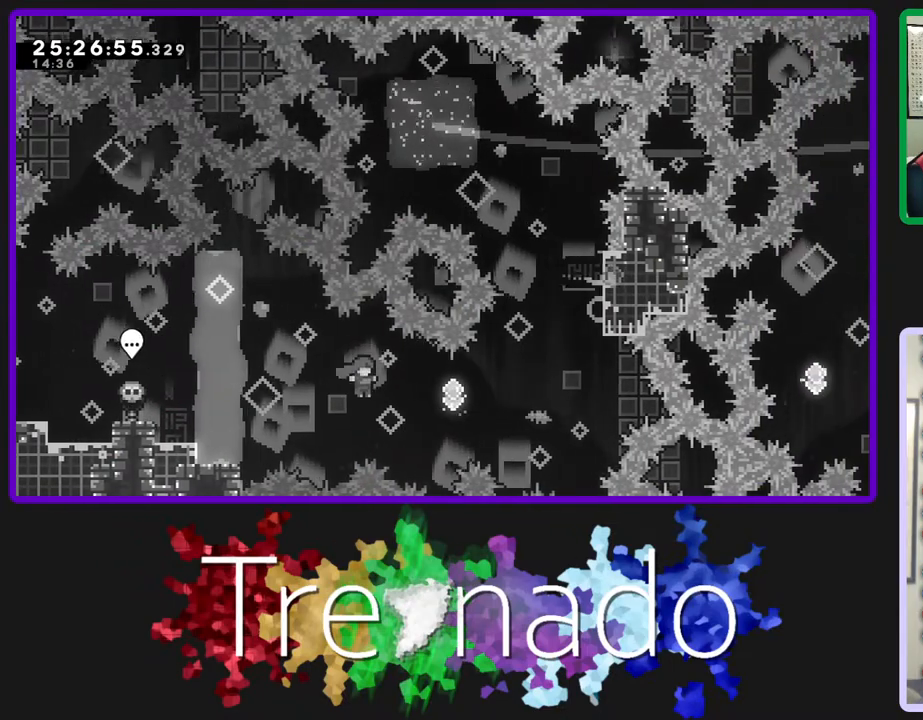
{"dt_ms": 500, "buttons": ["A", "R2", "R3"], "left_stick": "center", "right_stick": "center", "events": [[33, "L2", "down"], [200, "L2", "up"]]}
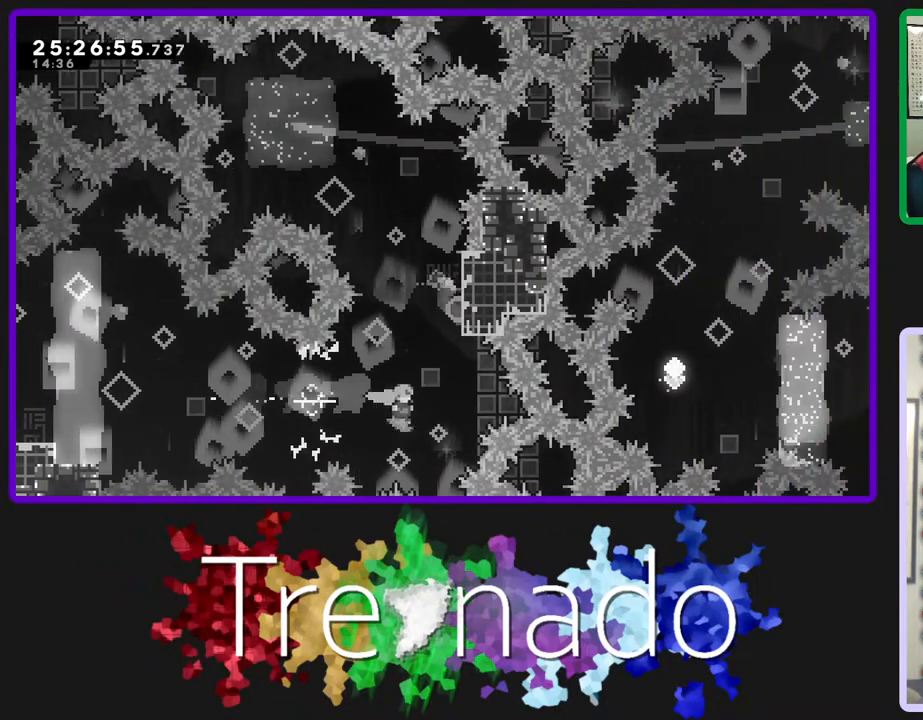
{"dt_ms": 500, "buttons": ["R2", "R3", "DPAD_UP"], "left_stick": "center", "right_stick": "center", "events": [[67, "L2", "down"], [83, "DPAD_UP", "down"], [100, "A", "up"], [233, "L2", "up"], [283, "DPAD_UP", "up"], [483, "DPAD_UP", "down"]]}
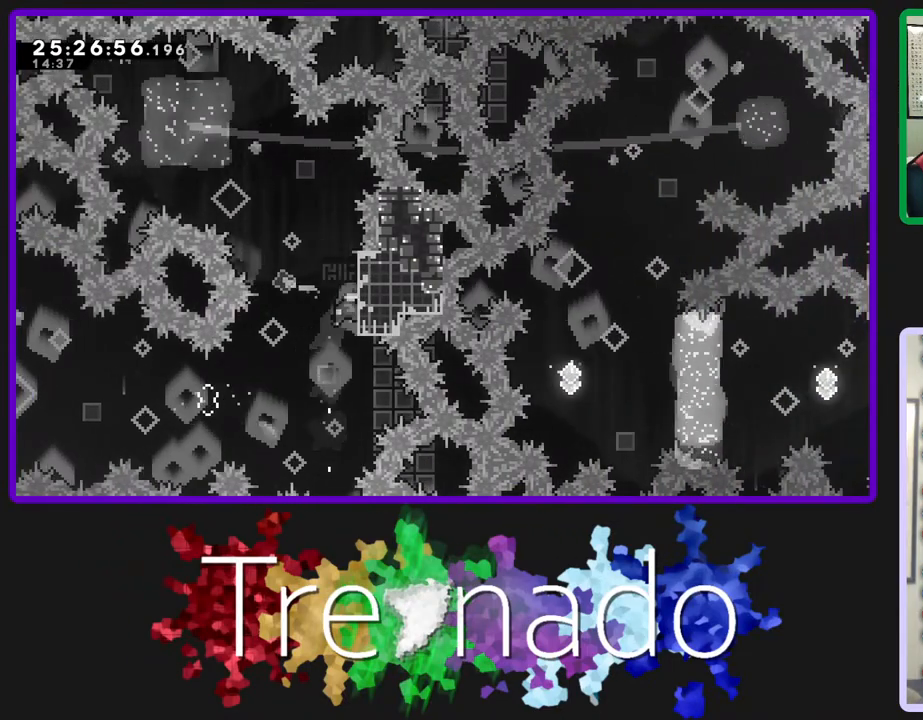
{"dt_ms": 500, "buttons": ["R3"], "left_stick": "center", "right_stick": "center", "events": [[300, "R2", "up"], [317, "DPAD_UP", "up"]]}
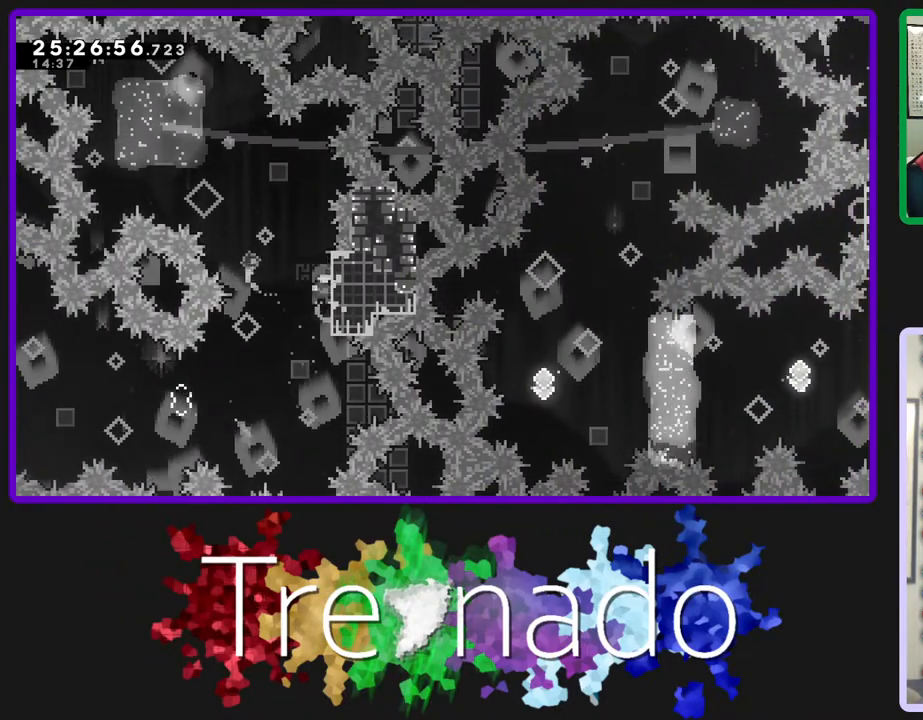
{"dt_ms": 500, "buttons": ["A", "R3", "DPAD_UP"], "left_stick": "center", "right_stick": "center", "events": [[133, "DPAD_UP", "down"], [133, "L2", "down"], [267, "A", "down"], [283, "L2", "up"]]}
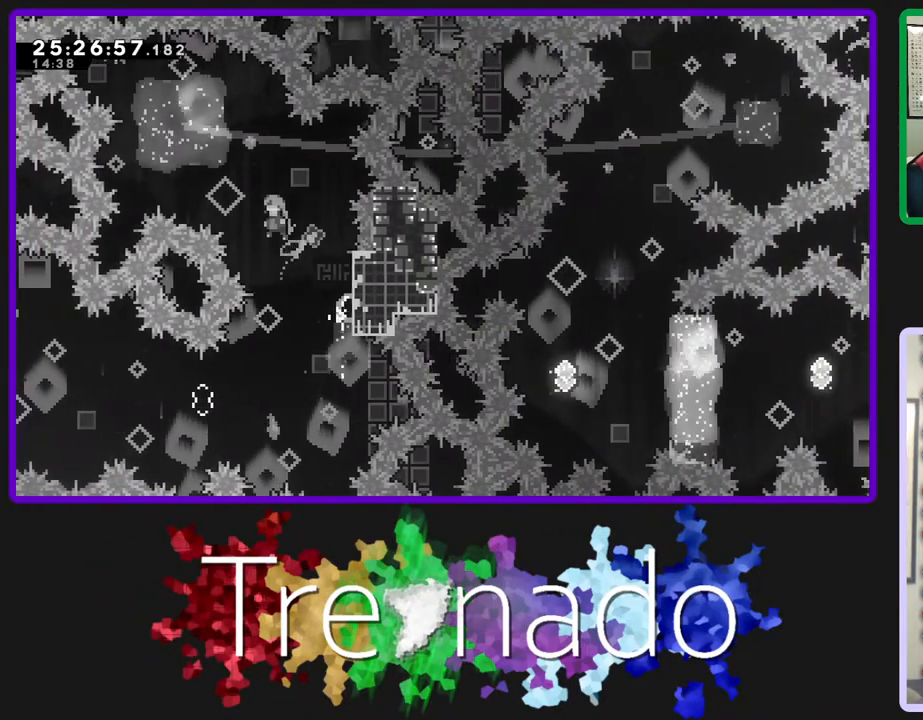
{"dt_ms": 500, "buttons": ["A", "R2", "R3", "DPAD_UP"], "left_stick": "center", "right_stick": "center", "events": [[67, "R2", "down"]]}
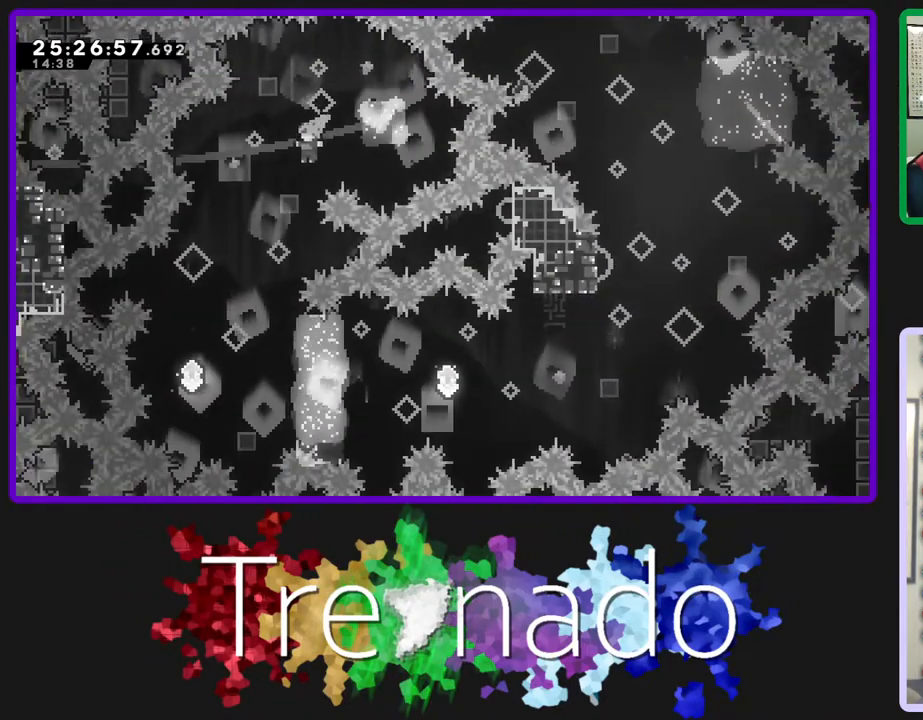
{"dt_ms": 500, "buttons": ["A", "R2", "R3", "DPAD_UP"], "left_stick": "center", "right_stick": "center", "events": []}
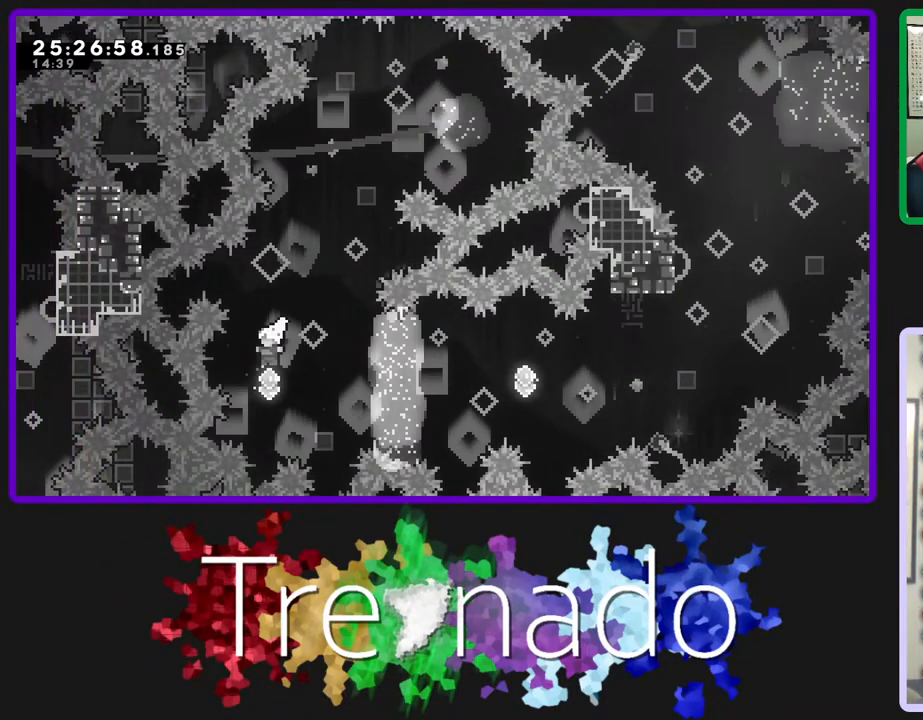
{"dt_ms": 500, "buttons": ["R2", "R3"], "left_stick": "center", "right_stick": "center", "events": [[150, "A", "up"], [183, "DPAD_UP", "up"], [217, "L2", "down"], [233, "DPAD_UP", "down"], [383, "L2", "up"], [400, "DPAD_UP", "up"]]}
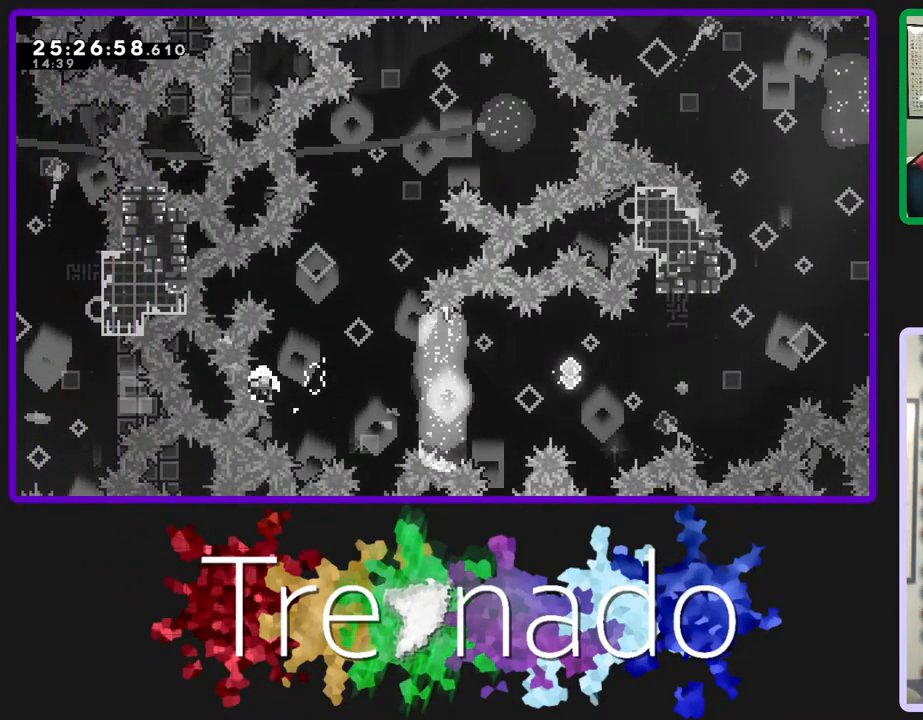
{"dt_ms": 500, "buttons": ["R2", "R3"], "left_stick": "center", "right_stick": "center", "events": [[200, "A", "down"], [300, "A", "up"], [350, "A", "down"], [450, "A", "up"]]}
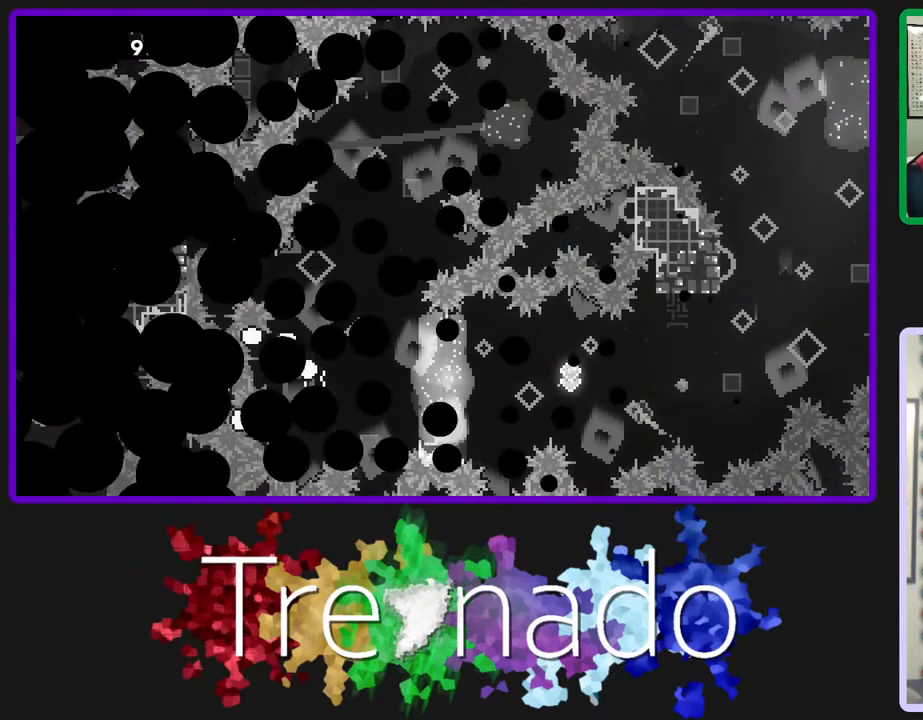
{"dt_ms": 500, "buttons": ["R2", "R3"], "left_stick": "center", "right_stick": "center", "events": []}
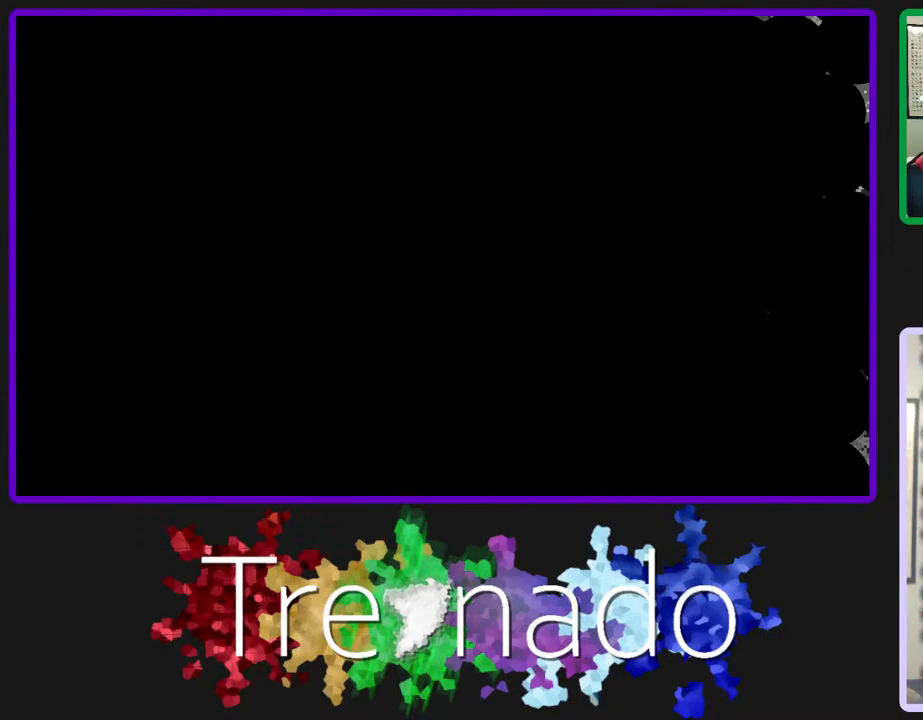
{"dt_ms": 500, "buttons": ["R2", "R3"], "left_stick": "center", "right_stick": "center", "events": []}
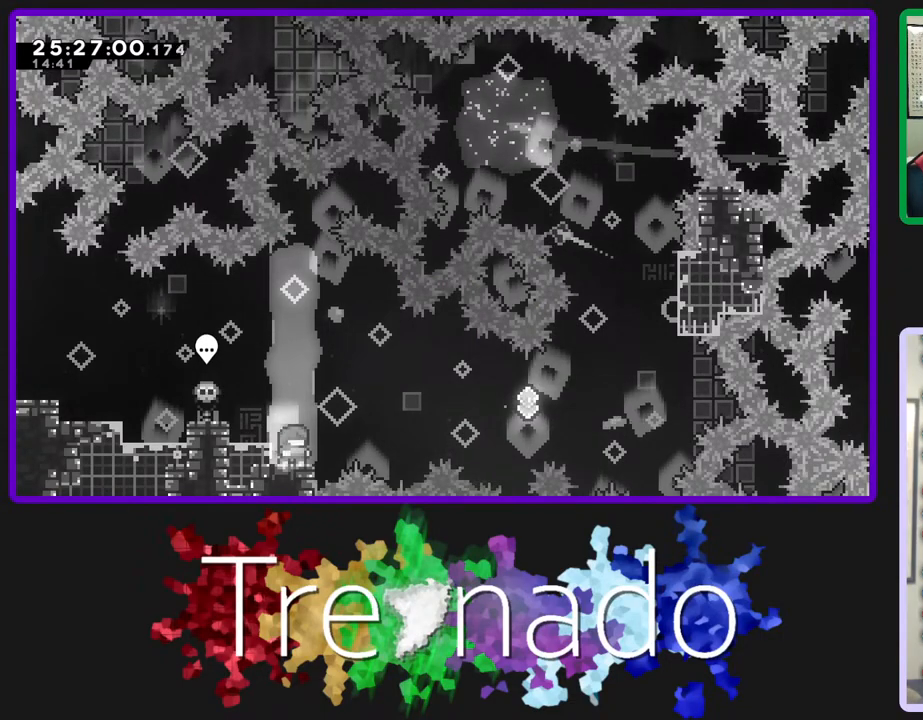
{"dt_ms": 500, "buttons": ["A", "R2", "R3"], "left_stick": "center", "right_stick": "center", "events": [[300, "A", "down"]]}
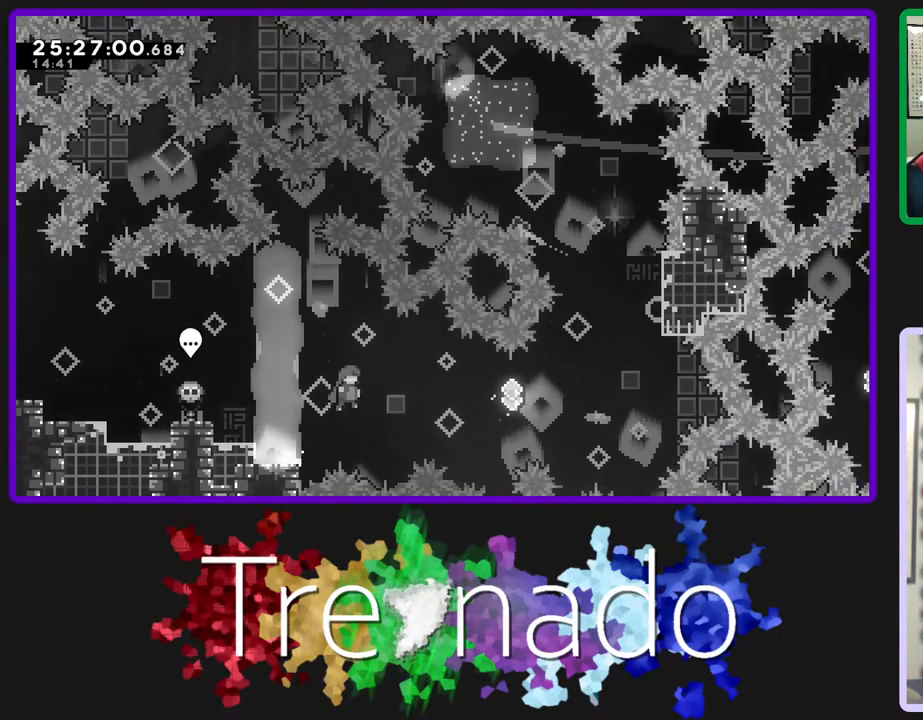
{"dt_ms": 500, "buttons": ["A", "R2", "R3"], "left_stick": "center", "right_stick": "center", "events": [[300, "L2", "down"], [483, "L2", "up"]]}
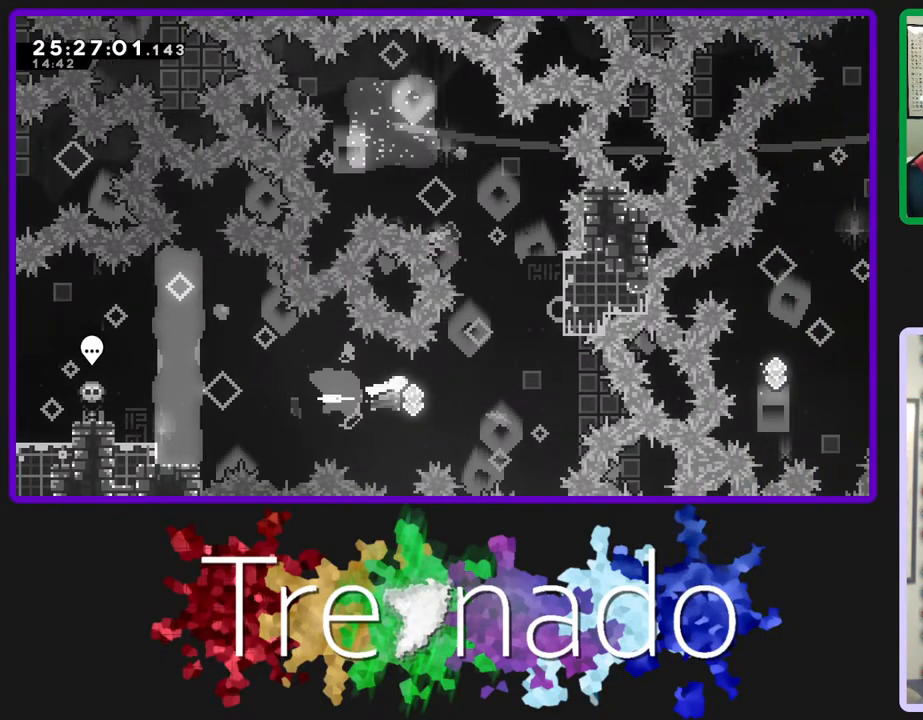
{"dt_ms": 500, "buttons": ["L2", "R2", "R3", "DPAD_UP"], "left_stick": "center", "right_stick": "center", "events": [[350, "DPAD_UP", "down"], [350, "L2", "down"], [400, "A", "up"]]}
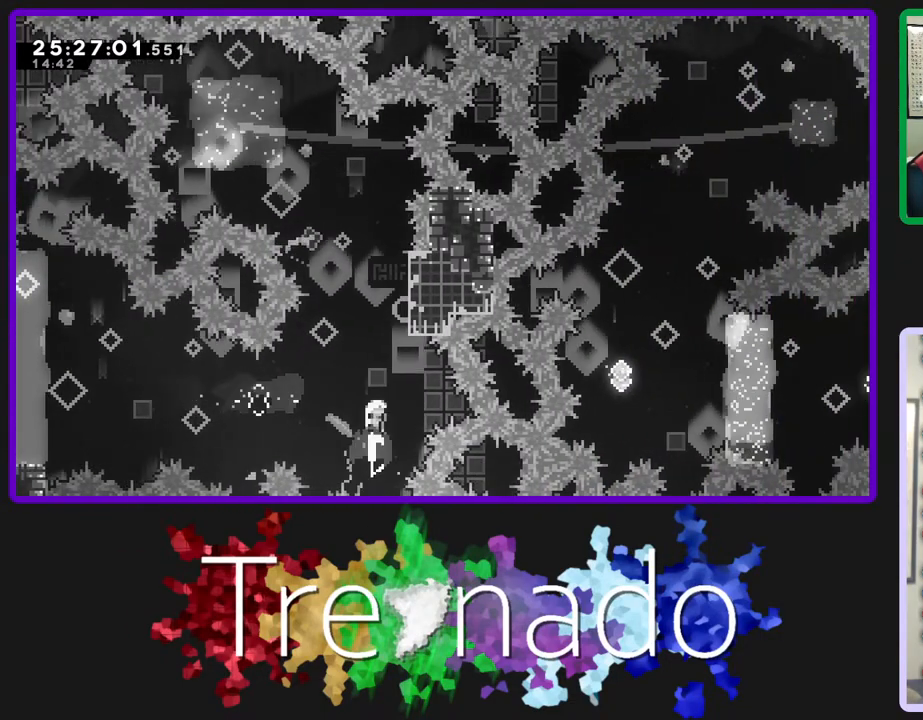
{"dt_ms": 500, "buttons": ["R2", "R3"], "left_stick": "center", "right_stick": "center", "events": [[17, "L2", "up"], [33, "DPAD_UP", "up"], [400, "DPAD_UP", "down"], [450, "DPAD_UP", "up"]]}
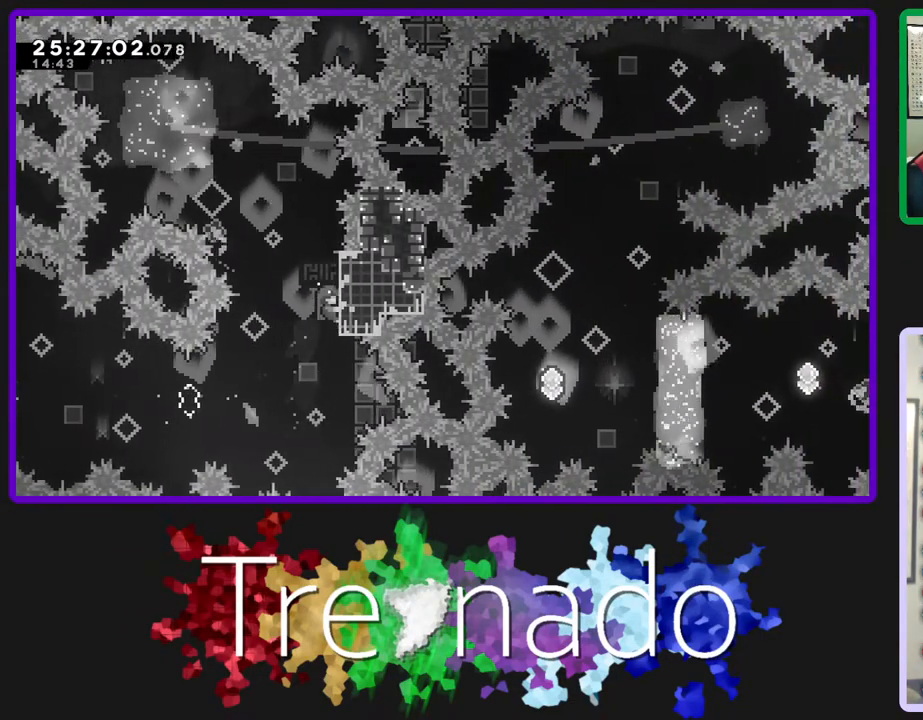
{"dt_ms": 500, "buttons": ["R3"], "left_stick": "center", "right_stick": "center", "events": [[400, "R2", "up"]]}
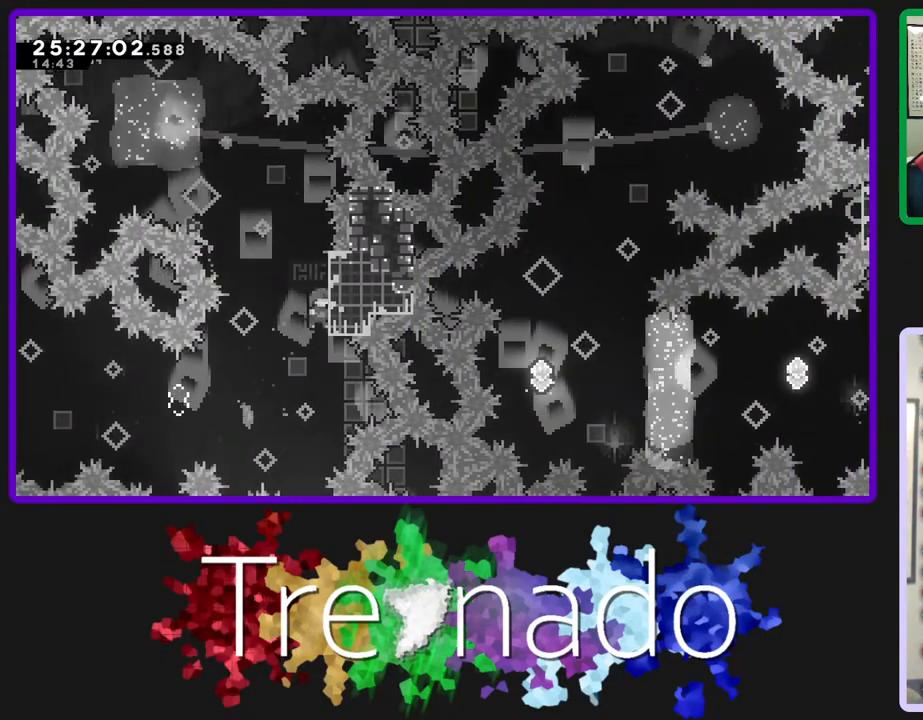
{"dt_ms": 1000, "buttons": ["A", "R2", "R3"], "left_stick": "center", "right_stick": "center"}
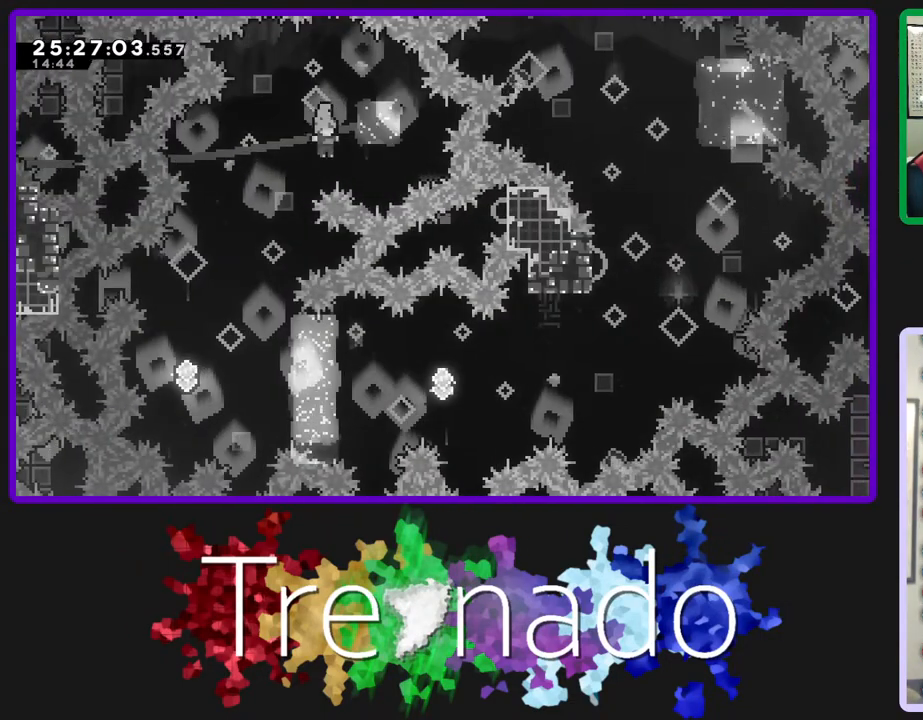
{"dt_ms": 500, "buttons": ["R2", "R3"], "left_stick": "center", "right_stick": "center", "events": [[300, "A", "up"], [383, "A", "down"], [500, "A", "up"]]}
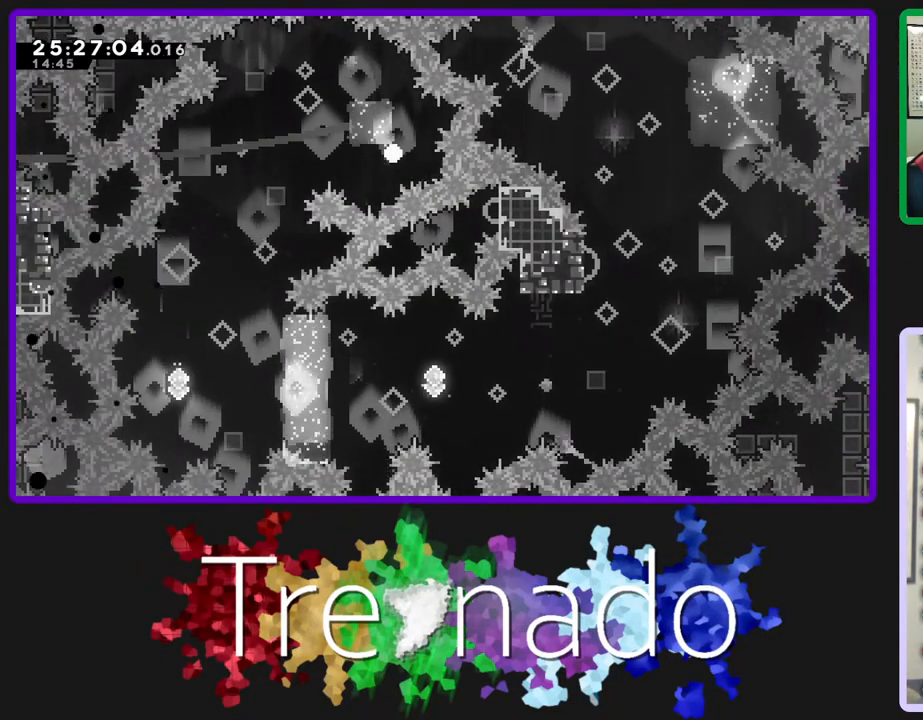
{"dt_ms": 500, "buttons": ["R2", "R3"], "left_stick": "center", "right_stick": "center", "events": []}
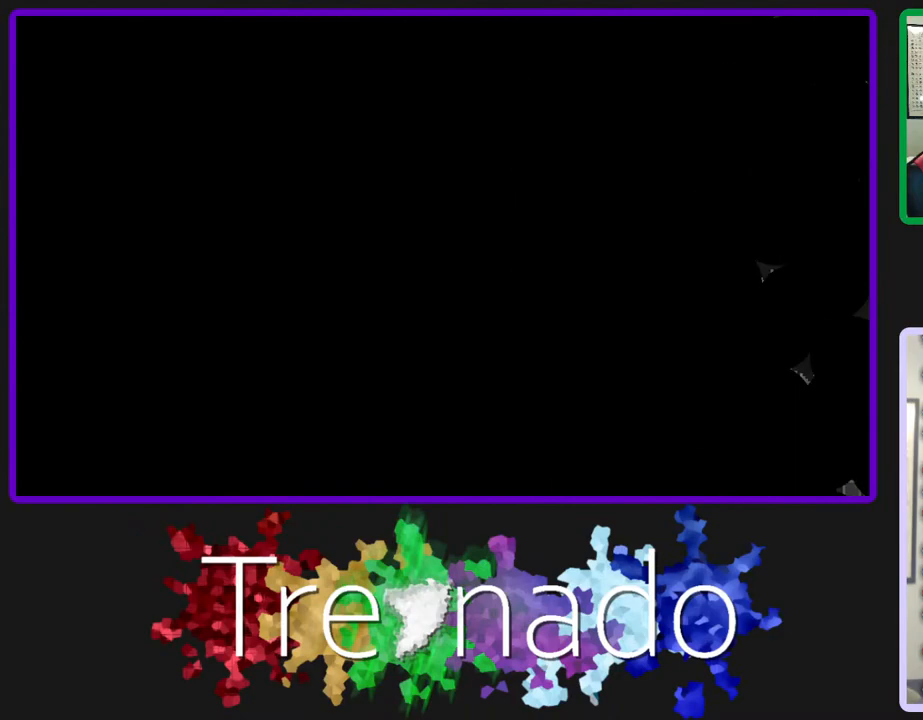
{"dt_ms": 500, "buttons": ["R2", "R3"], "left_stick": "center", "right_stick": "center", "events": []}
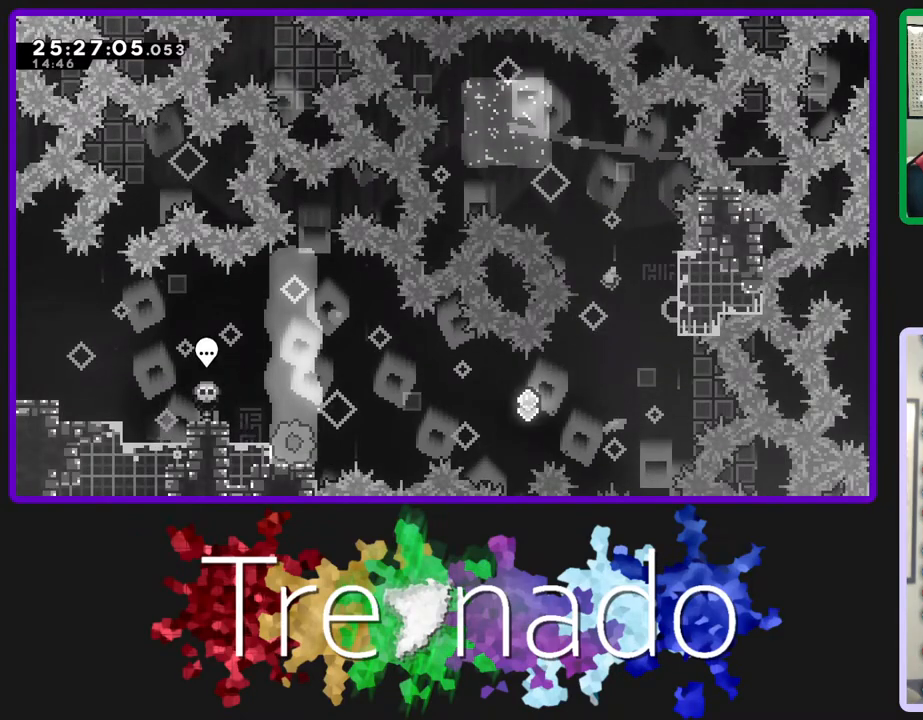
{"dt_ms": 500, "buttons": ["R2", "R3"], "left_stick": "center", "right_stick": "center", "events": []}
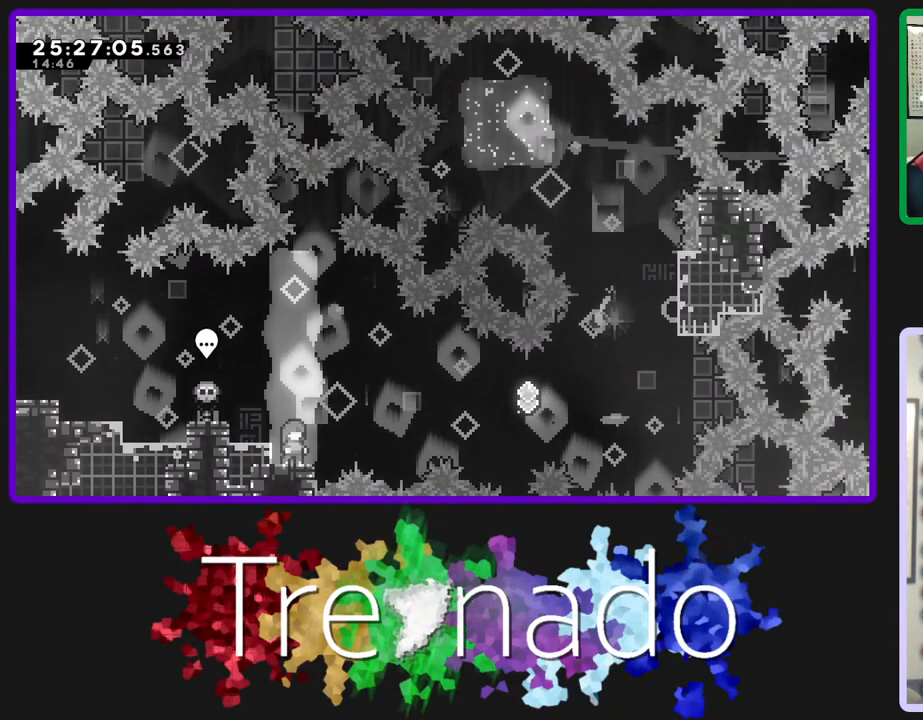
{"dt_ms": 500, "buttons": ["A", "R2", "R3"], "left_stick": "center", "right_stick": "center", "events": [[300, "A", "down"]]}
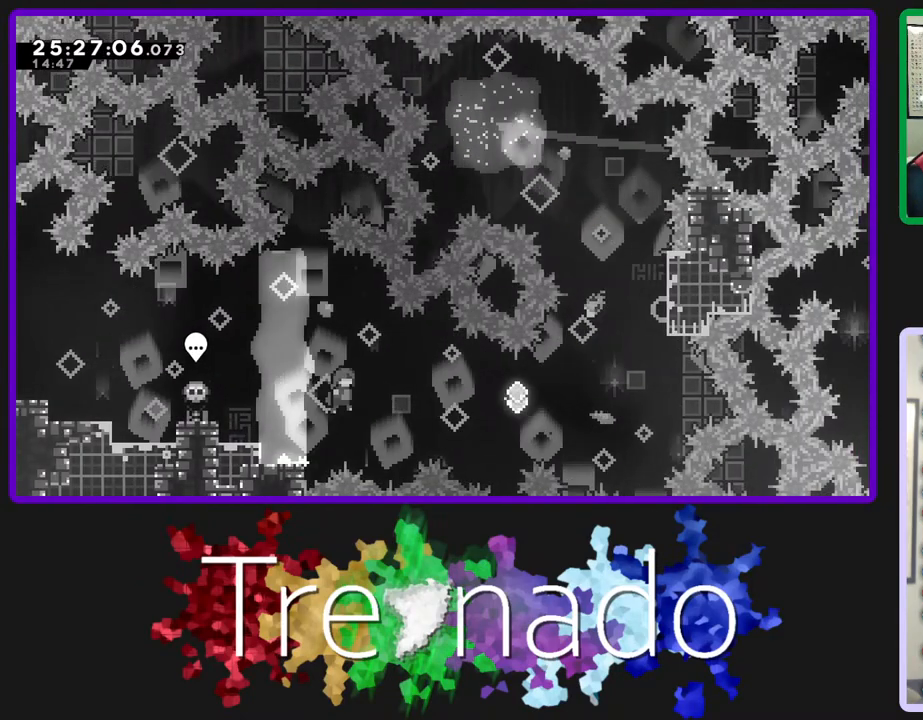
{"dt_ms": 500, "buttons": ["A", "R2", "R3"], "left_stick": "center", "right_stick": "center", "events": [[17, "A", "up"], [50, "L2", "down"], [183, "L2", "up"], [267, "A", "down"]]}
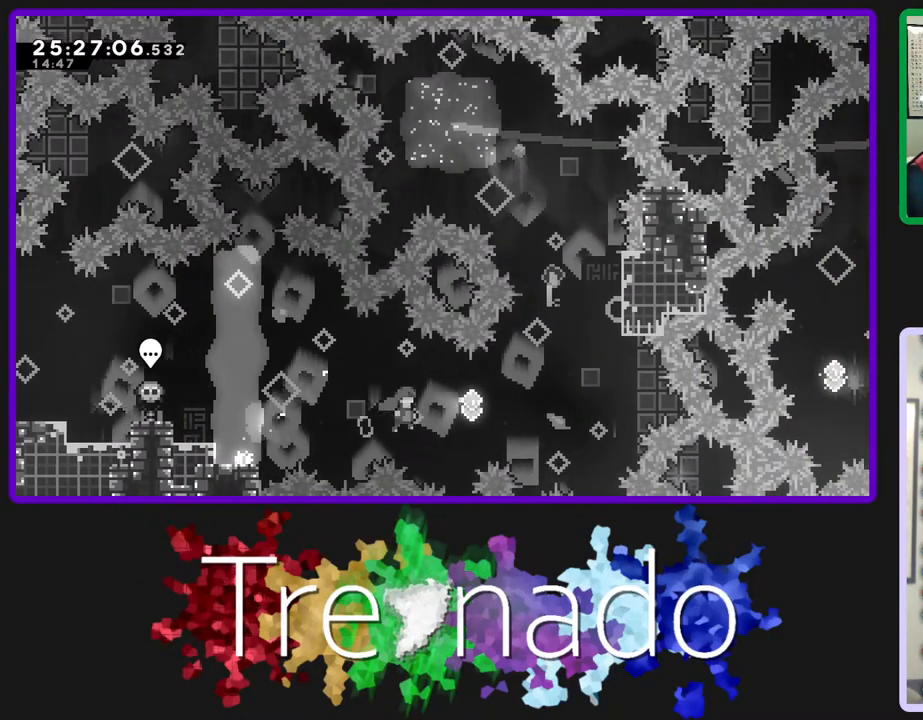
{"dt_ms": 500, "buttons": ["R2", "R3", "DPAD_UP"], "left_stick": "center", "right_stick": "center", "events": [[267, "DPAD_UP", "down"], [333, "L2", "down"], [483, "A", "up"], [500, "L2", "up"]]}
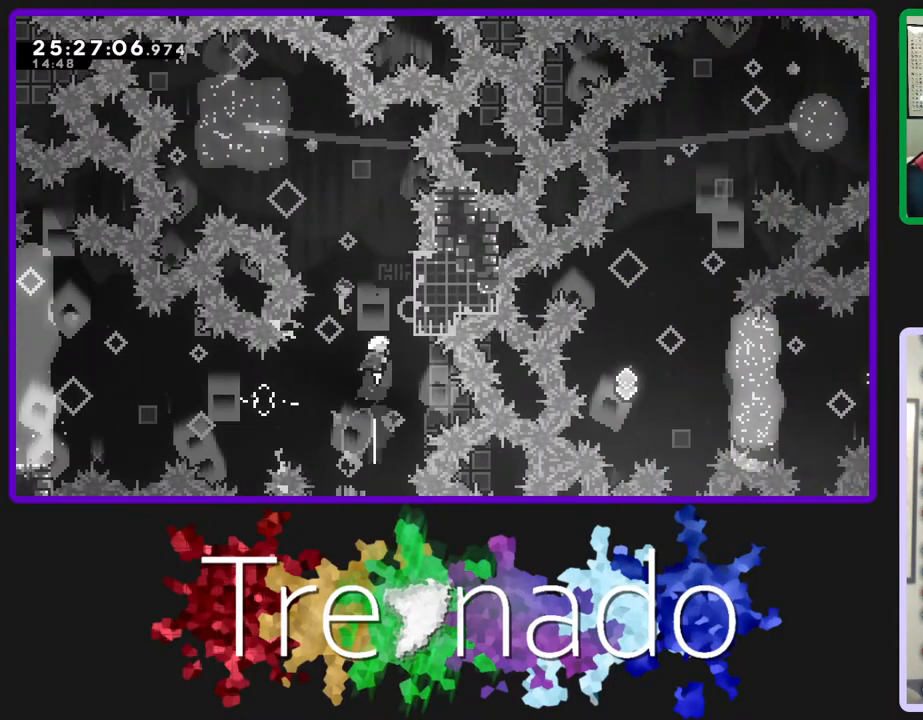
{"dt_ms": 500, "buttons": ["R2", "R3"], "left_stick": "center", "right_stick": "center", "events": [[100, "DPAD_UP", "up"]]}
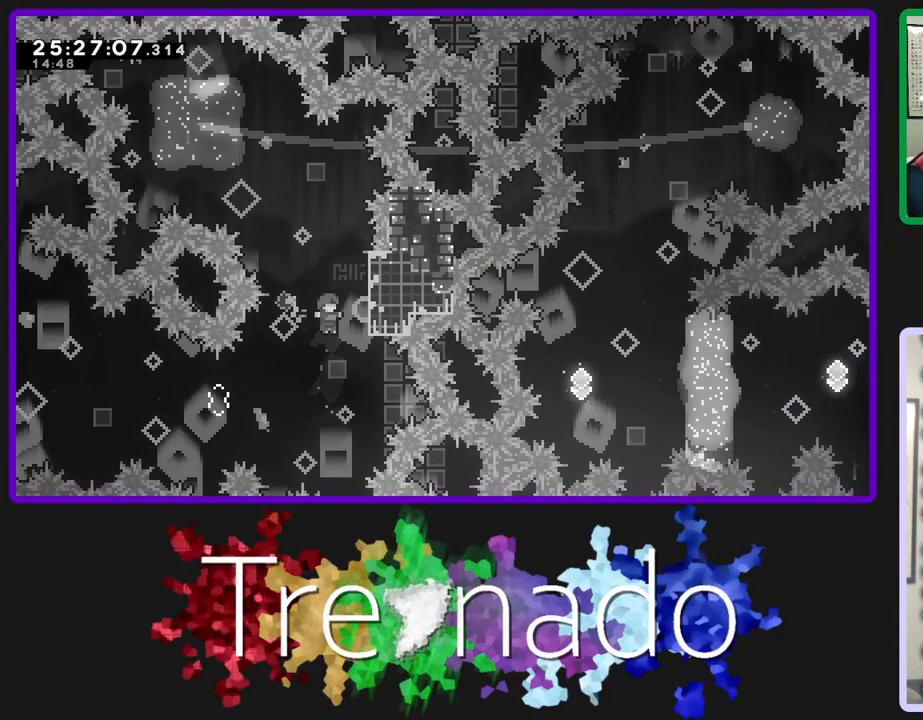
{"dt_ms": 500, "buttons": ["A", "R2", "R3", "DPAD_UP"], "left_stick": "center", "right_stick": "center", "events": [[83, "DPAD_UP", "down"], [83, "R2", "up"], [117, "L2", "down"], [267, "L2", "up"], [283, "A", "down"], [367, "R2", "down"]]}
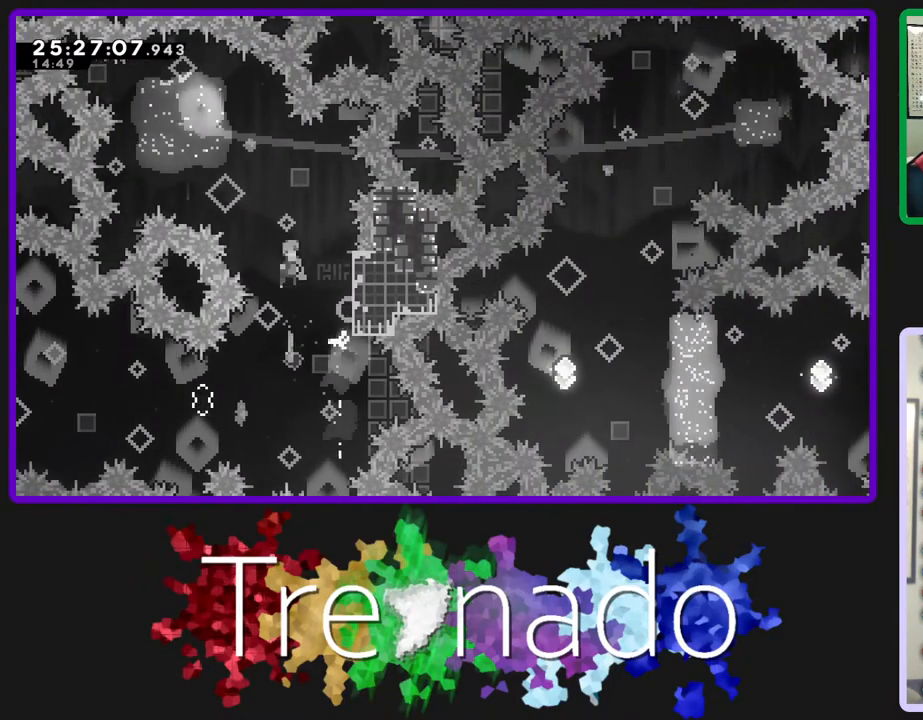
{"dt_ms": 500, "buttons": ["R2", "R3", "DPAD_UP"], "left_stick": "center", "right_stick": "center", "events": [[483, "A", "up"]]}
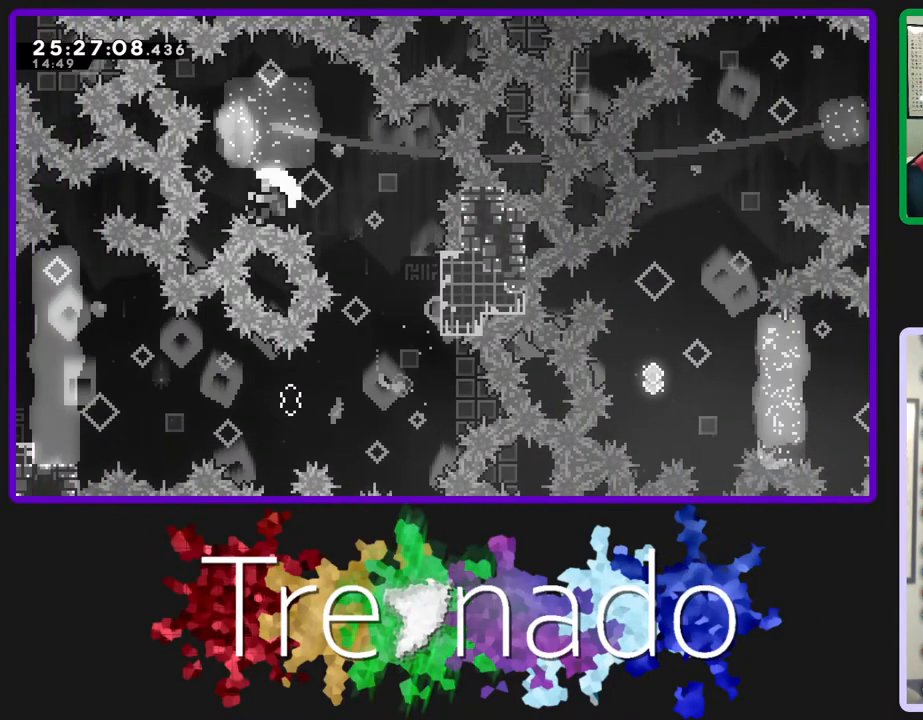
{"dt_ms": 500, "buttons": ["R2", "R3"], "left_stick": "center", "right_stick": "center", "events": [[67, "A", "down"], [167, "A", "up"], [183, "DPAD_UP", "up"], [233, "A", "down"], [317, "A", "up"]]}